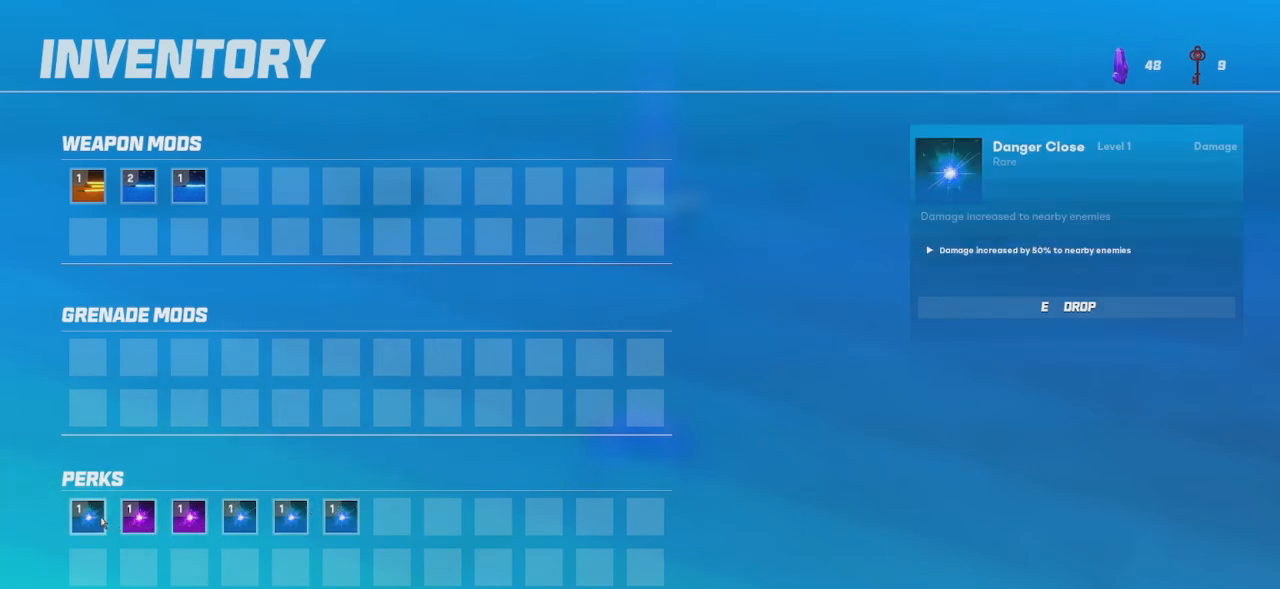
Gameplay with keyboard and mouse; each line is a JSON object with the keys and mouse buttons held at the frame after it. "events" lists presses ("down") and releases ("up") of "a", "ctrl", "d", "e", "q", "s", "shift", "space", "w", "mouse_left", "mouse_wheel", "mouse_right", "mouse_mb4" and "mouse_mb5" between this image and that frame as [ms after this image, input, new state], when the widget could be followed in between. "mouse_left", "mouse_wheel", "mouse_right", "mouse_mb4", "mouse_mb5" = the "left", "wheel", "right", "mb4", "mb5" buttons of the "mouse" list. No other keys are recorded. "wheel" means that the mouse wheel is clicked or scrolled. Mouse movement is not recorded.
{"keys": [], "mouse": [], "events": [[350, "e", "down"], [417, "e", "up"]]}
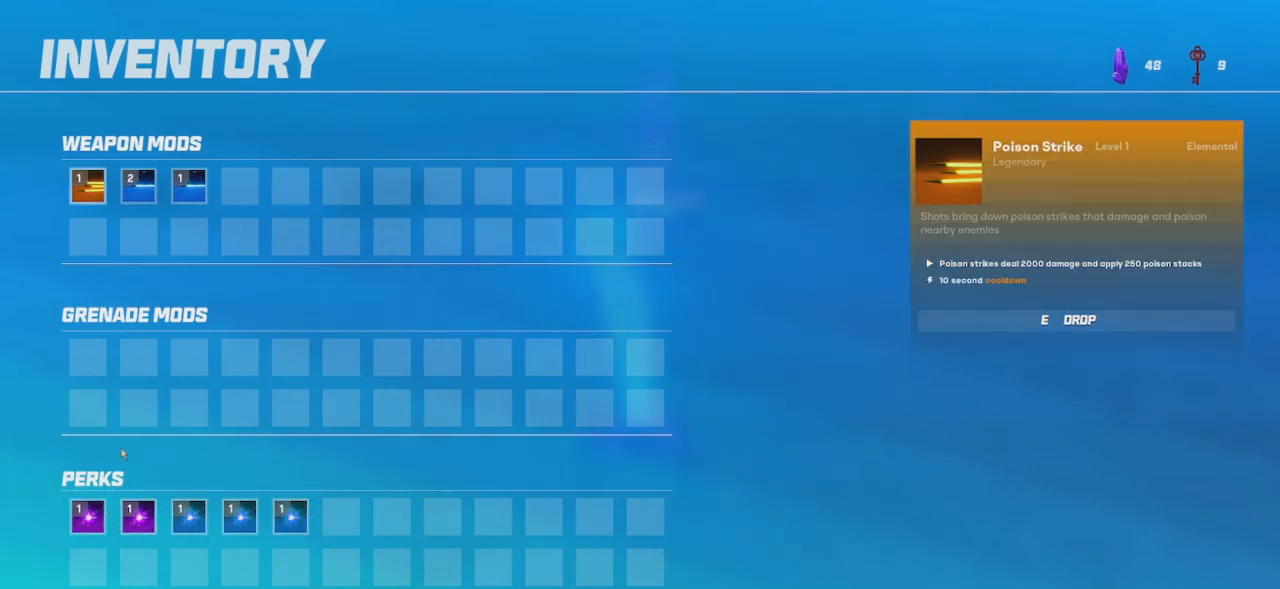
{"keys": [], "mouse": [], "events": []}
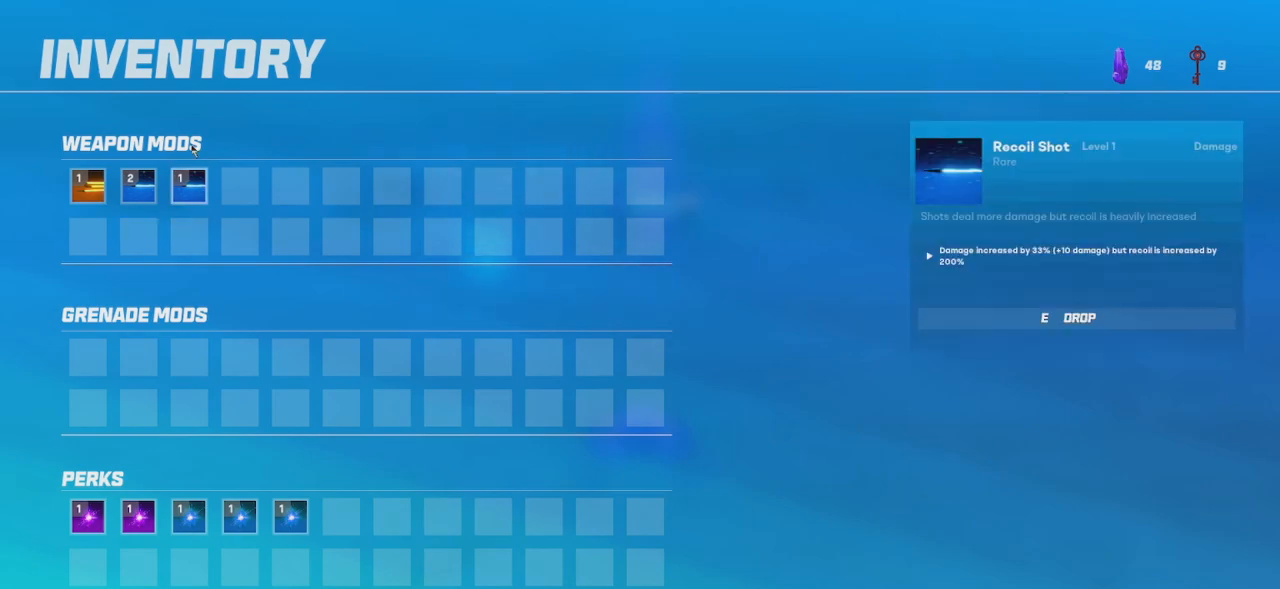
{"keys": [], "mouse": [], "events": []}
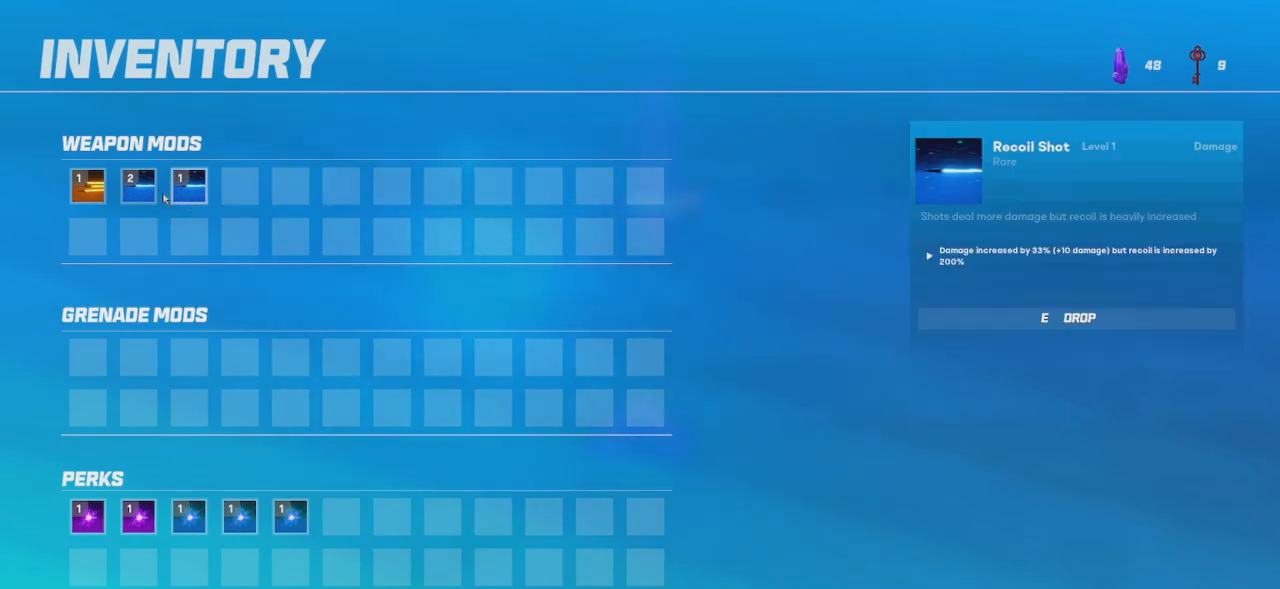
{"keys": [], "mouse": [], "events": []}
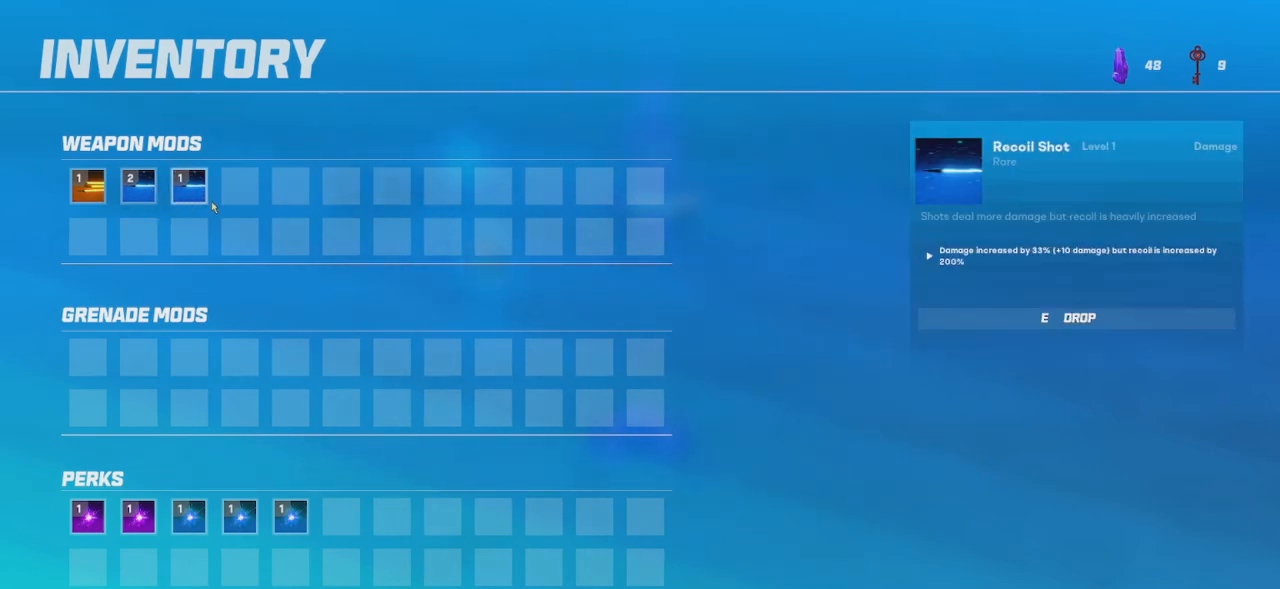
{"keys": [], "mouse": [], "events": [[67, "e", "down"], [150, "e", "up"]]}